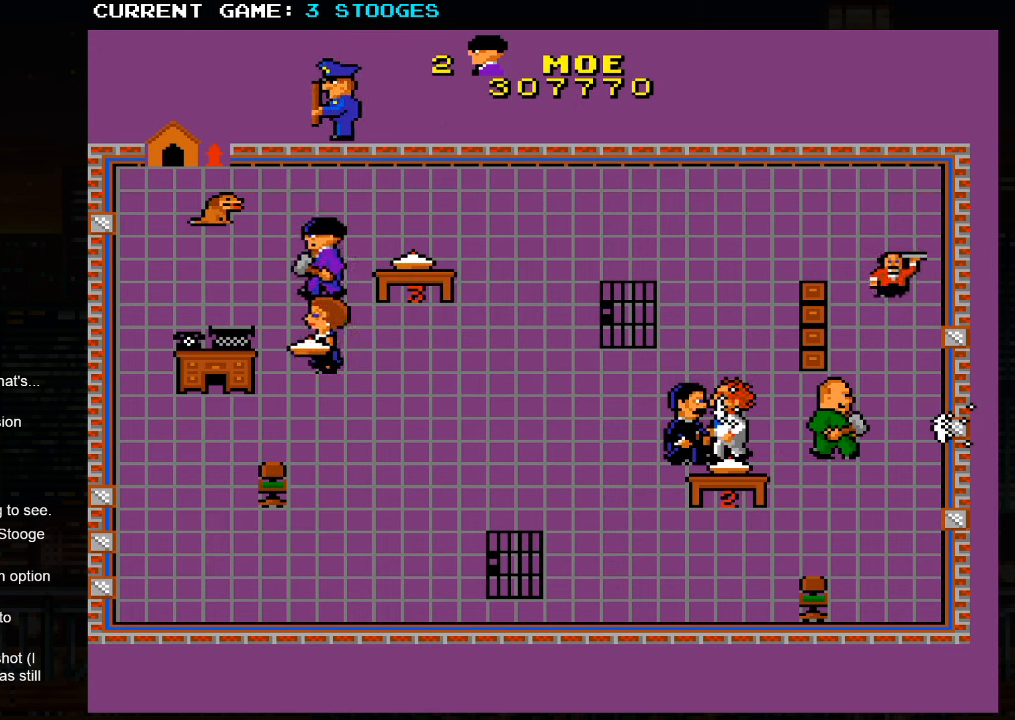
Gameplay with a controller (arcade stick); each line is a JSON object with the inputs held at the frame after it (dt_ms = milliseconds from this image to that frame). "events" lists button and stick changes between this image and that frame as [ms after this image, input, new state], when the widget could be followed in between. Not read: L3 R3.
{"dt_ms": 500, "buttons": [], "left_stick": "down-left", "events": []}
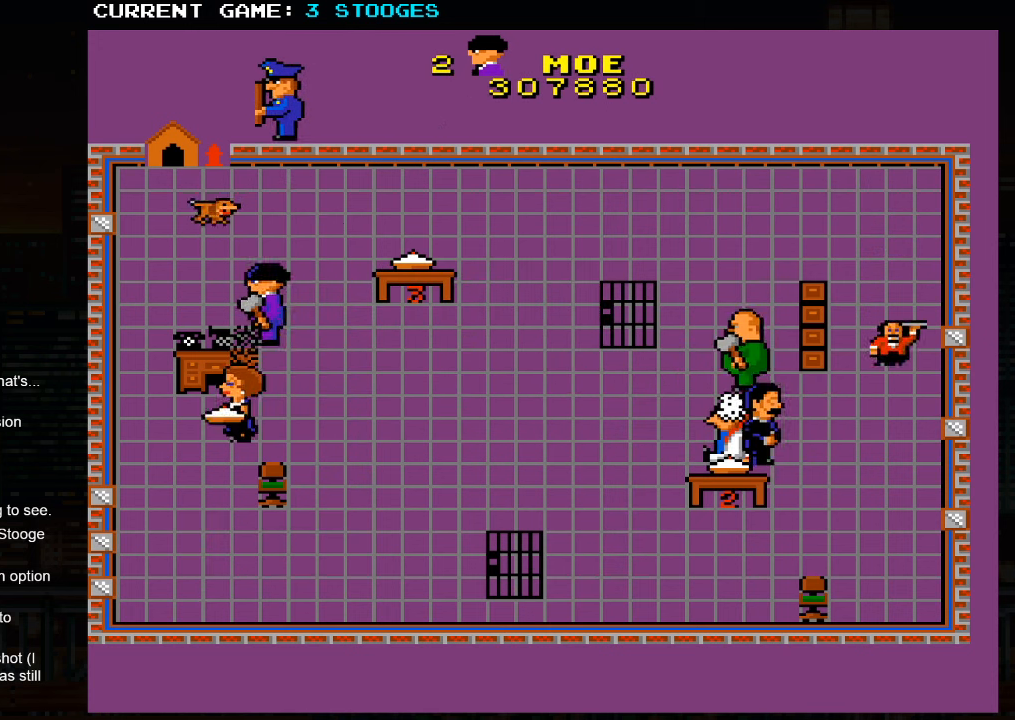
{"dt_ms": 500, "buttons": [], "left_stick": "down-left", "events": []}
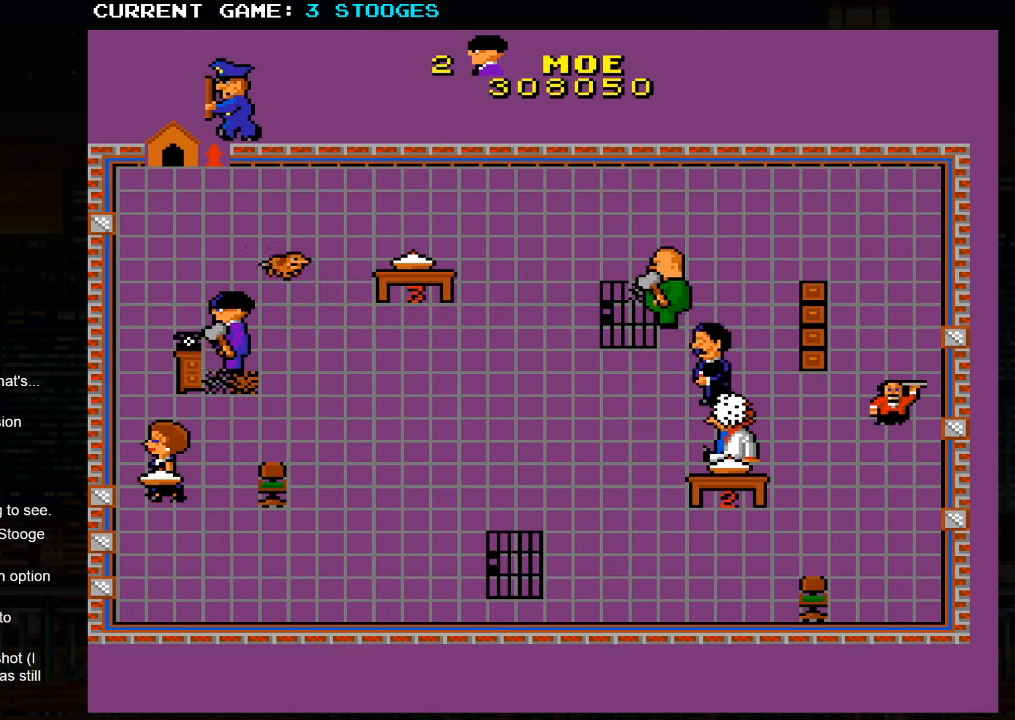
{"dt_ms": 500, "buttons": [], "left_stick": "down-right", "events": [[100, "left_stick", "down-right"]]}
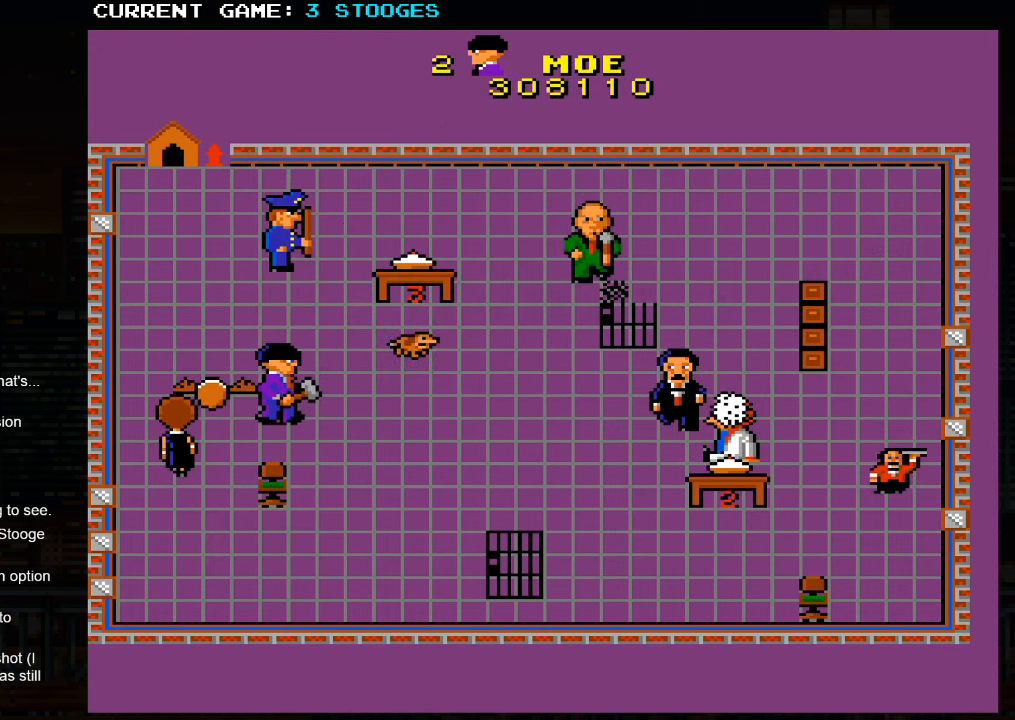
{"dt_ms": 500, "buttons": [], "left_stick": "up-left", "events": [[67, "left_stick", "down"], [183, "left_stick", "down-left"], [483, "left_stick", "up-left"]]}
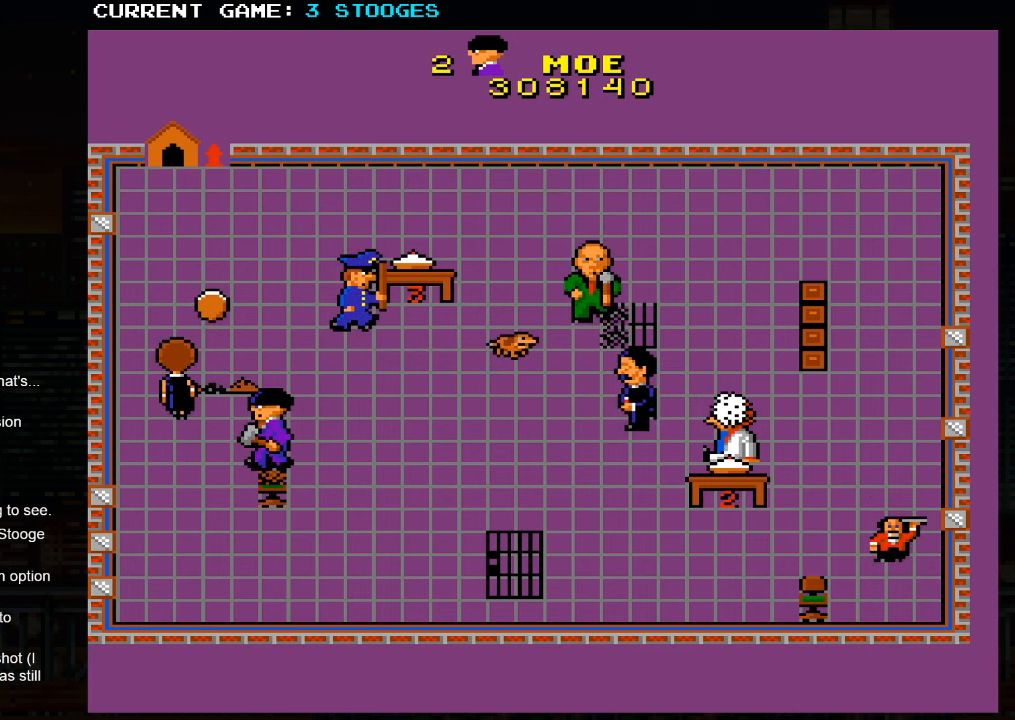
{"dt_ms": 1000, "buttons": [], "left_stick": "down-left"}
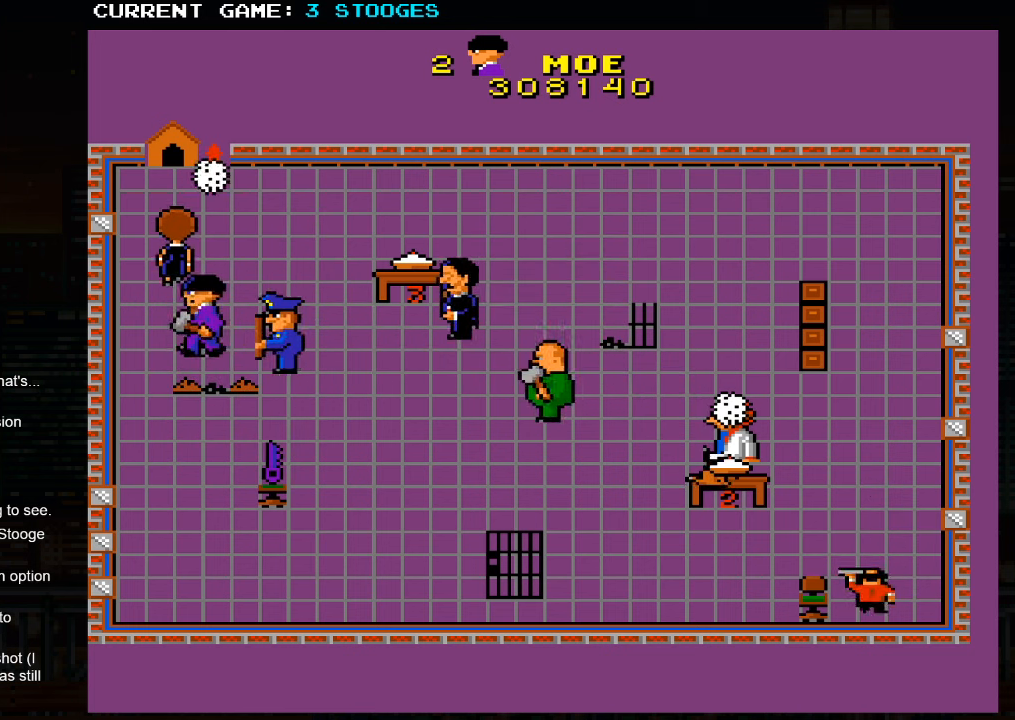
{"dt_ms": 500, "buttons": [], "left_stick": "down-right", "events": [[200, "left_stick", "down"], [483, "left_stick", "down-right"]]}
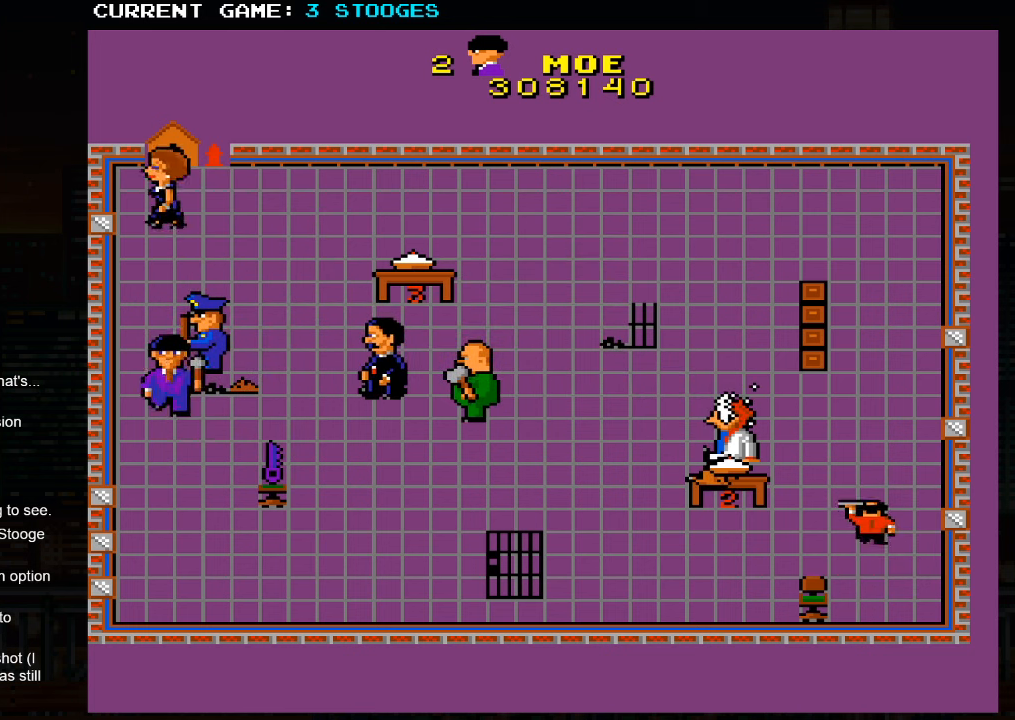
{"dt_ms": 500, "buttons": [], "left_stick": "down-right", "events": []}
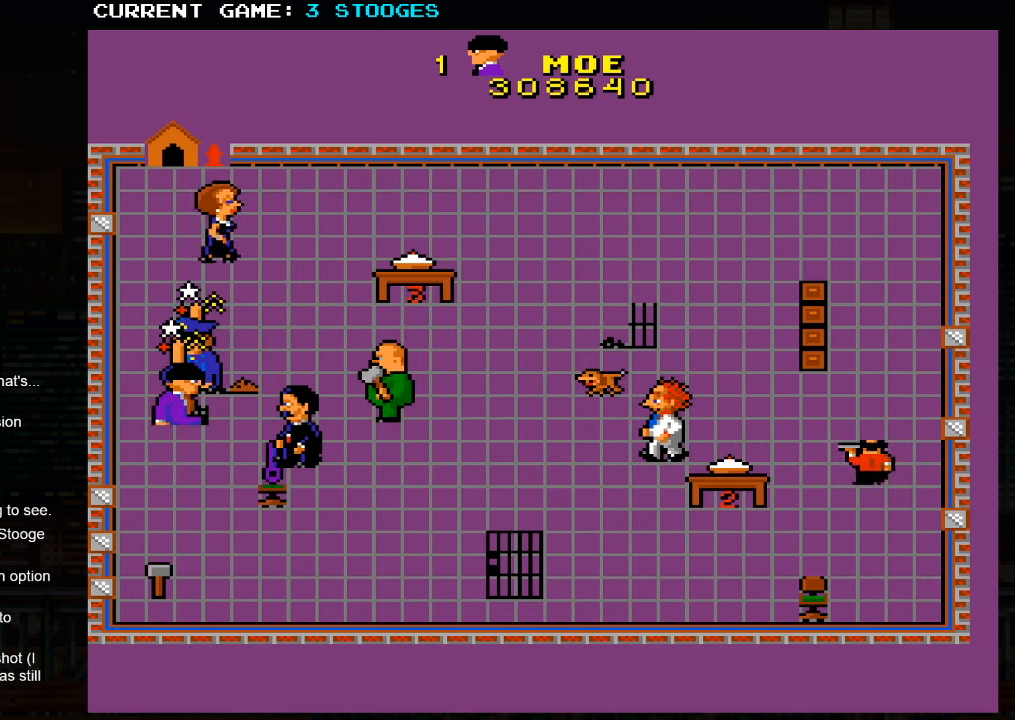
{"dt_ms": 1000, "buttons": [], "left_stick": "down-right"}
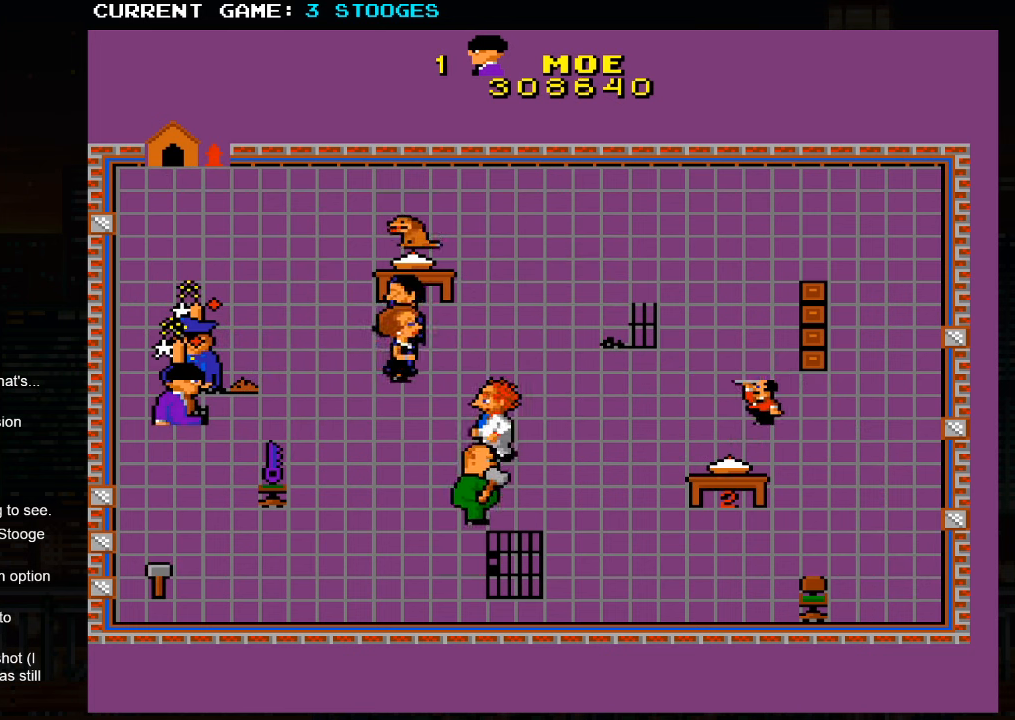
{"dt_ms": 500, "buttons": [], "left_stick": "down-right", "events": []}
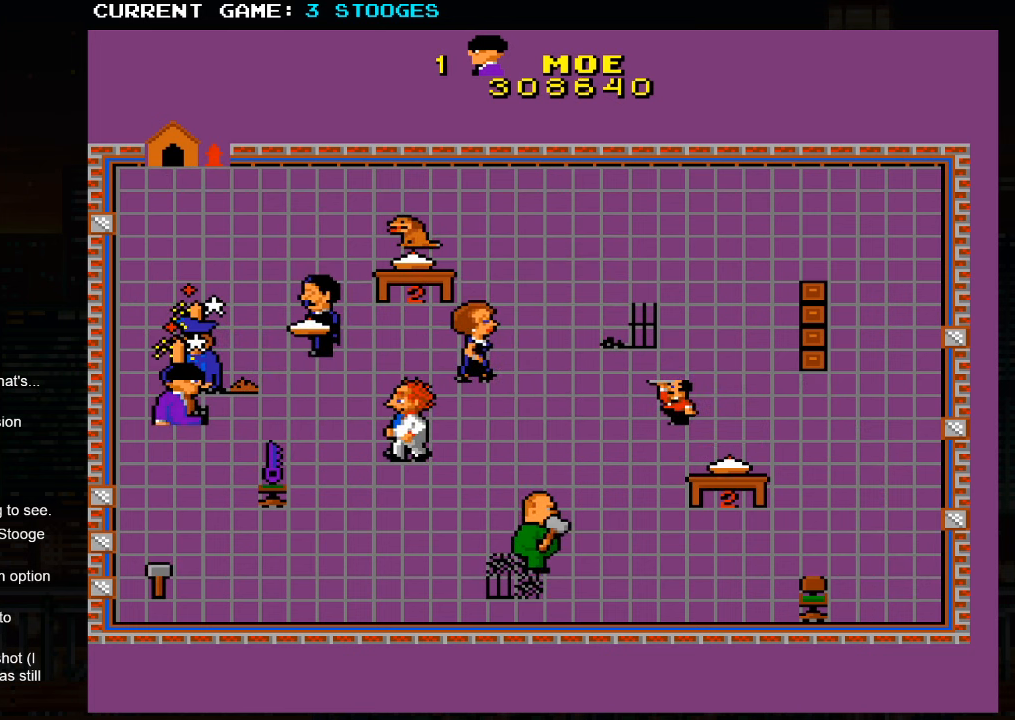
{"dt_ms": 500, "buttons": [], "left_stick": "down-right", "events": []}
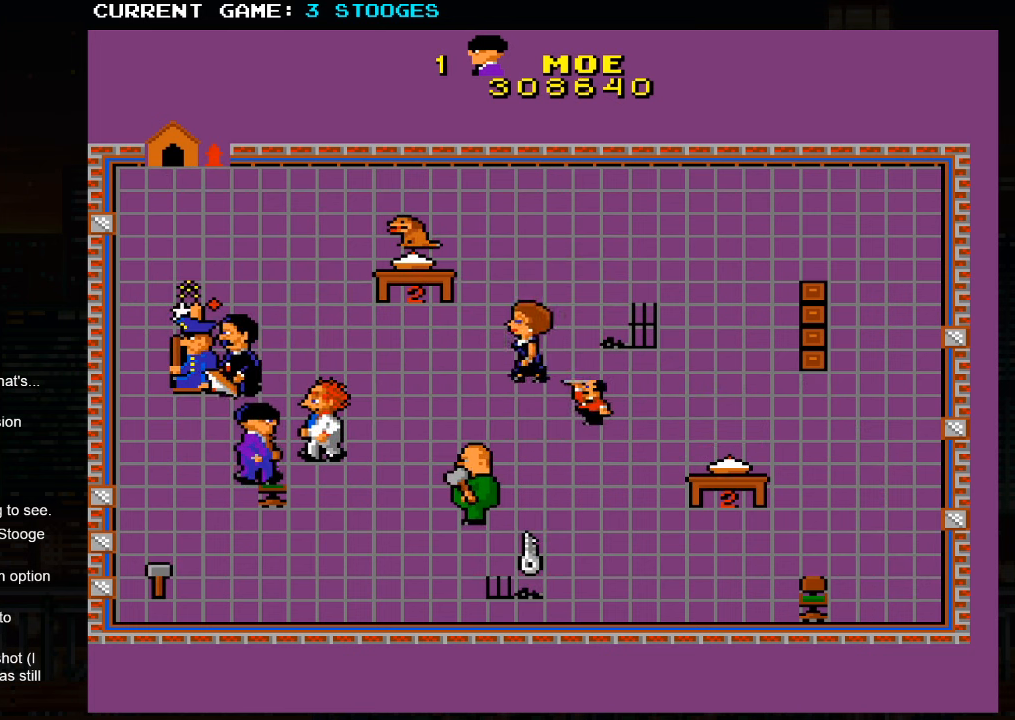
{"dt_ms": 500, "buttons": [], "left_stick": "down-left", "events": [[66, "left_stick", "down-left"]]}
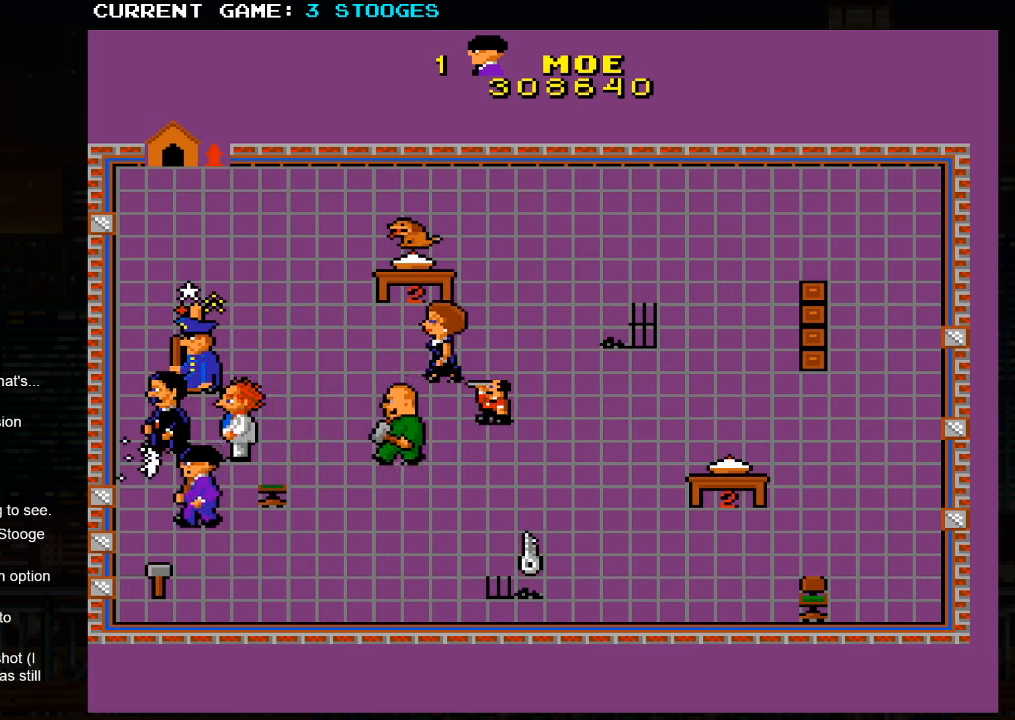
{"dt_ms": 500, "buttons": [], "left_stick": "down-right", "events": [[300, "left_stick", "down-right"]]}
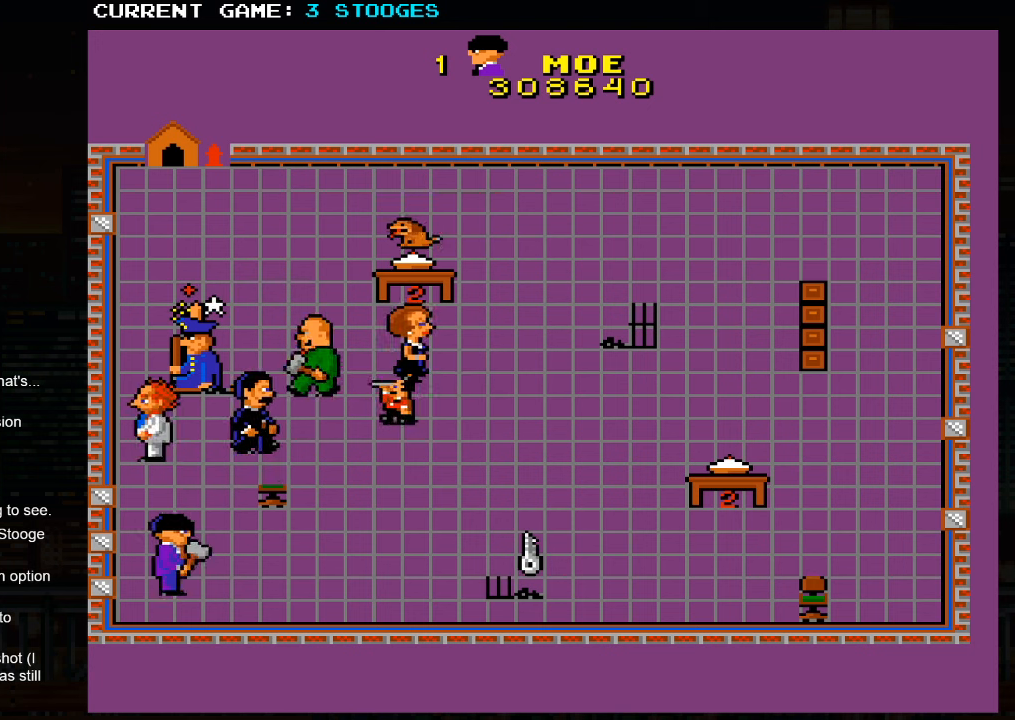
{"dt_ms": 500, "buttons": [], "left_stick": "up-right", "events": [[67, "left_stick", "up-right"]]}
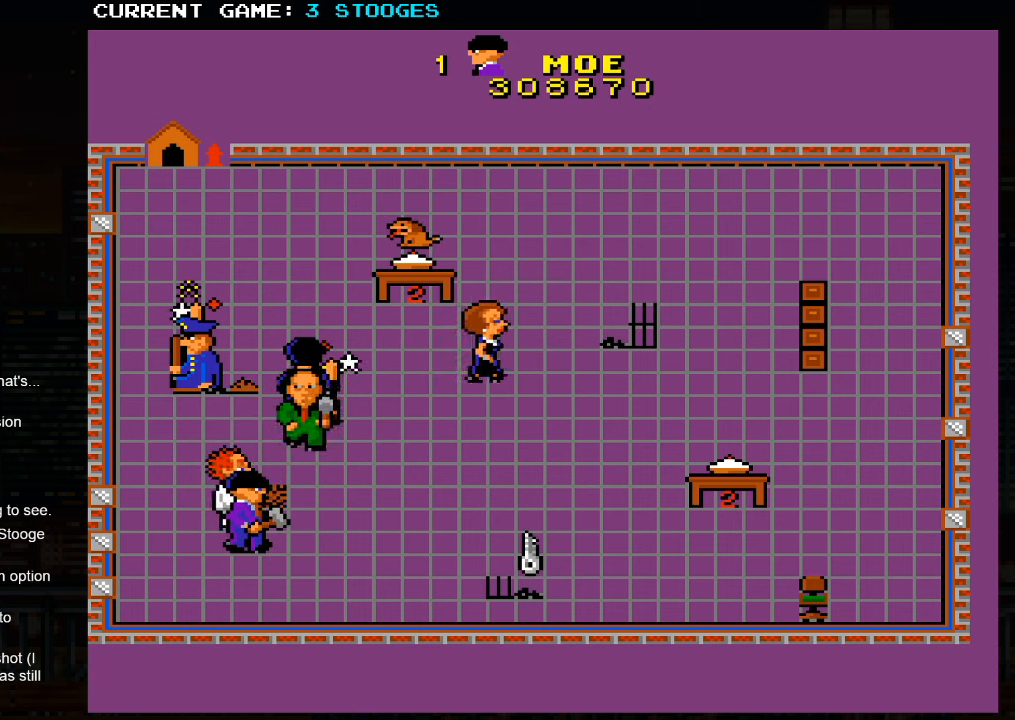
{"dt_ms": 500, "buttons": [], "left_stick": "down-left", "events": [[350, "left_stick", "down-left"]]}
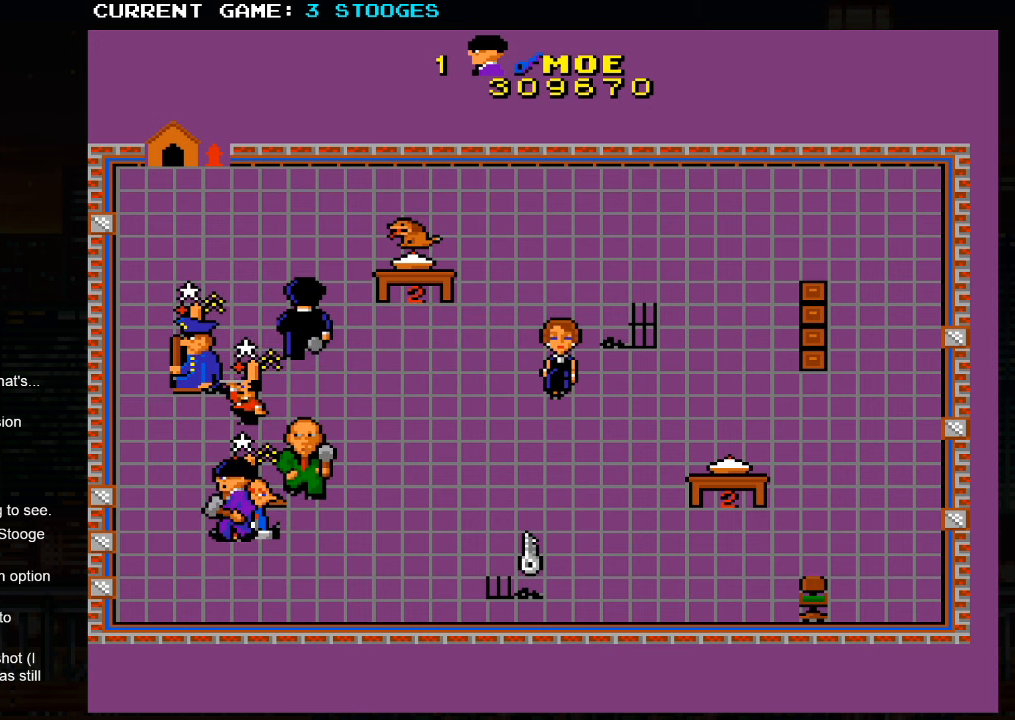
{"dt_ms": 500, "buttons": [], "left_stick": "up-right", "events": [[150, "left_stick", "up-left"], [417, "left_stick", "up-right"]]}
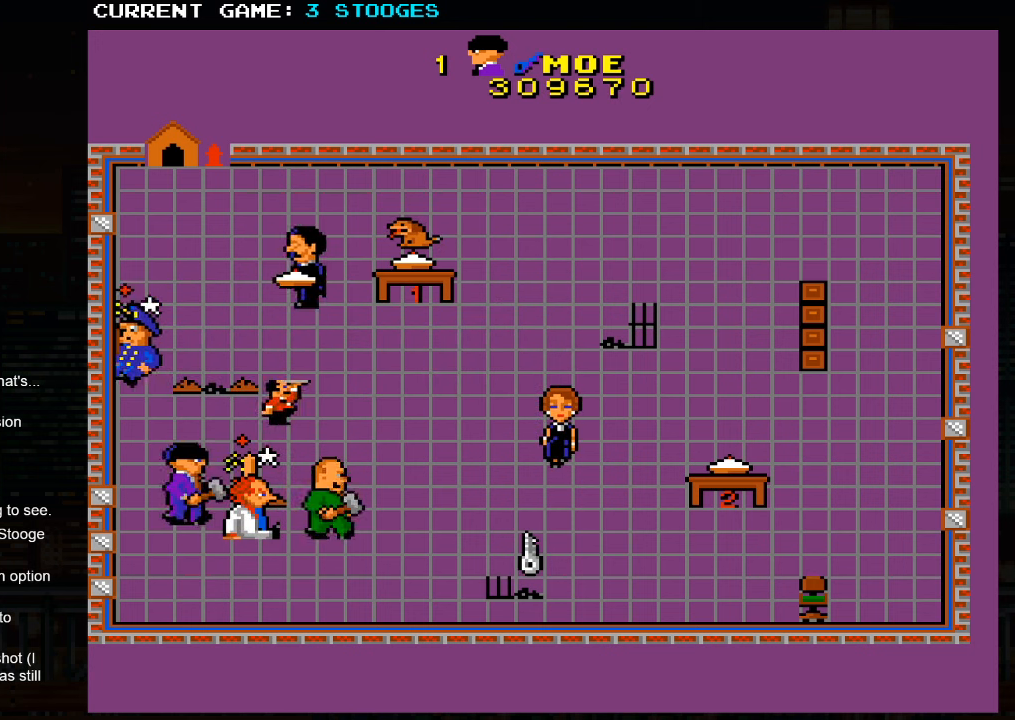
{"dt_ms": 500, "buttons": [], "left_stick": "down-left", "events": [[400, "left_stick", "left"], [450, "left_stick", "down-left"]]}
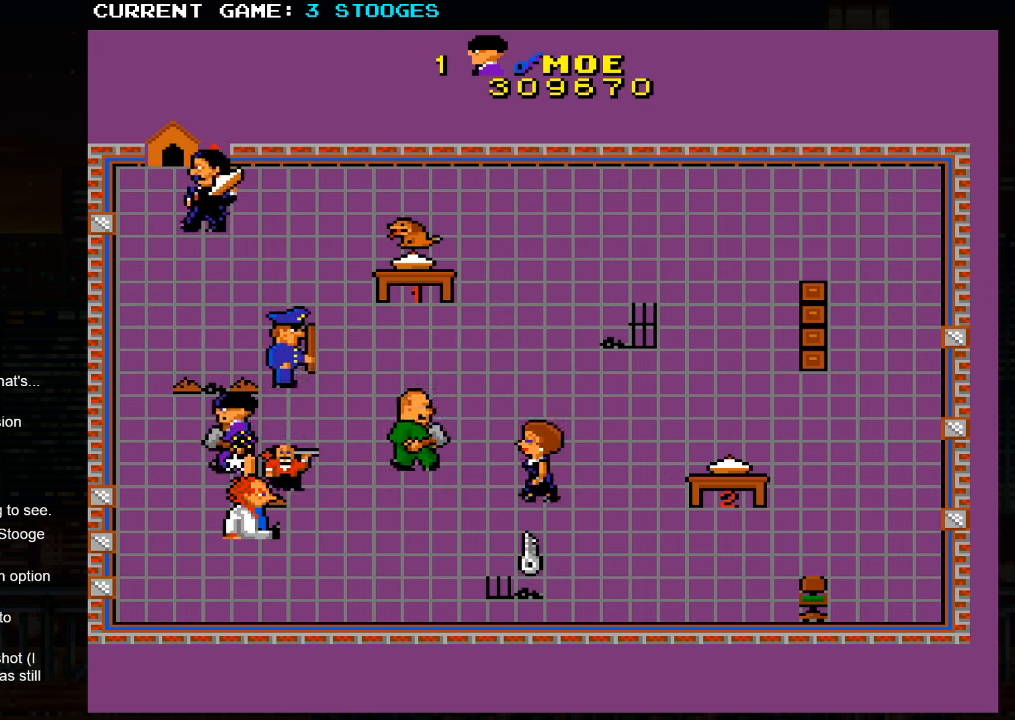
{"dt_ms": 500, "buttons": [], "left_stick": "down-right", "events": [[150, "left_stick", "down-right"]]}
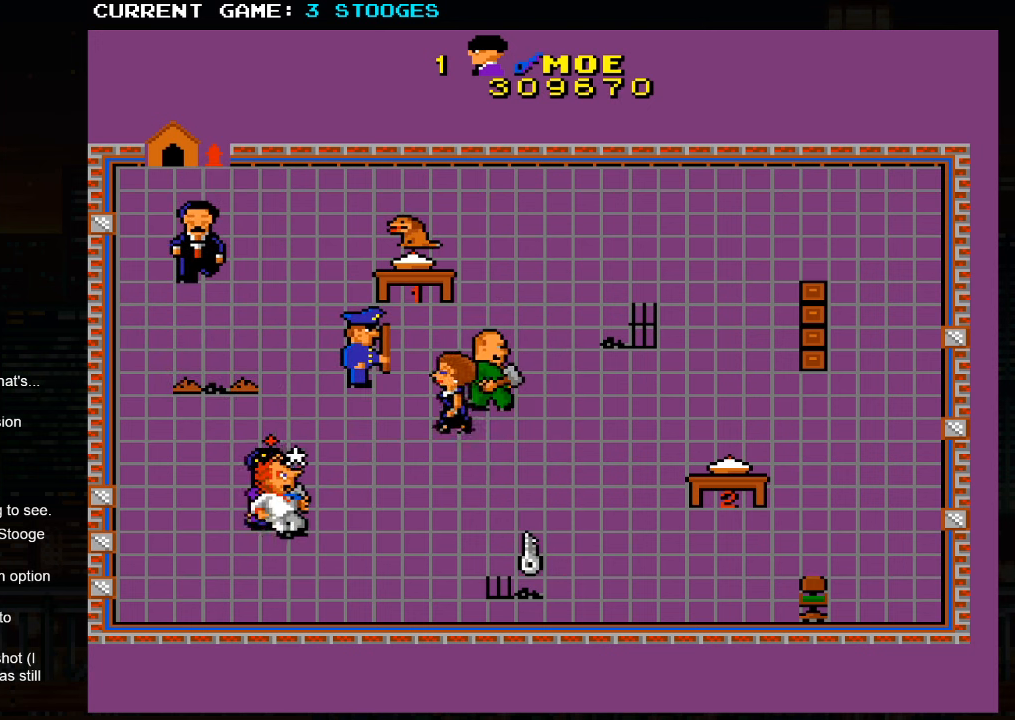
{"dt_ms": 500, "buttons": [], "left_stick": "right", "events": [[450, "left_stick", "right"]]}
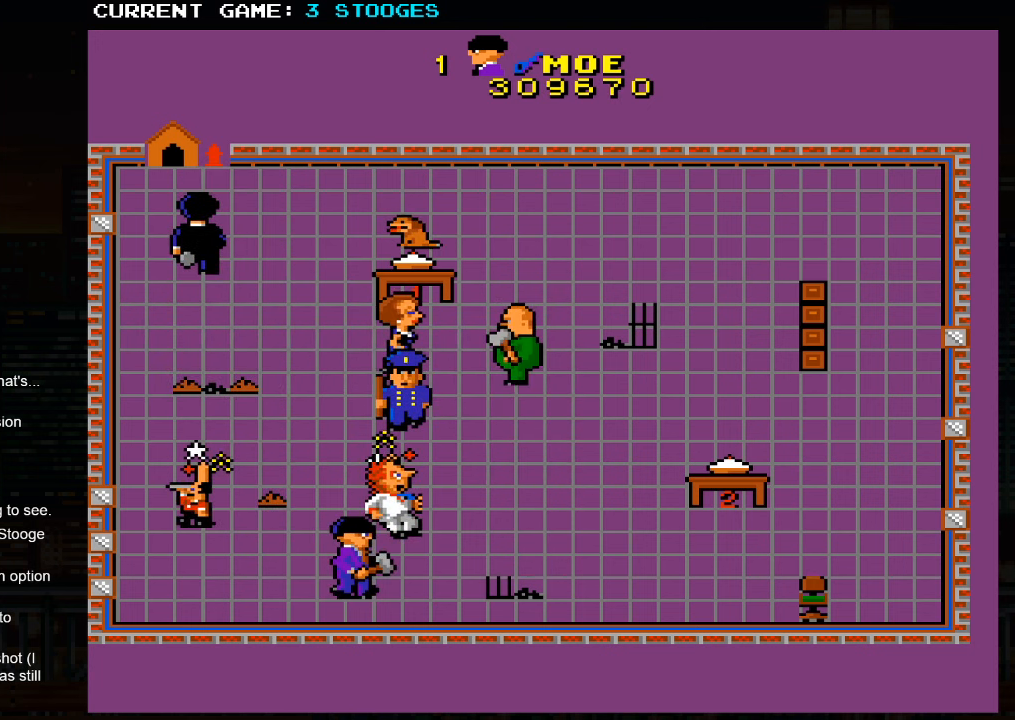
{"dt_ms": 500, "buttons": [], "left_stick": "right", "events": []}
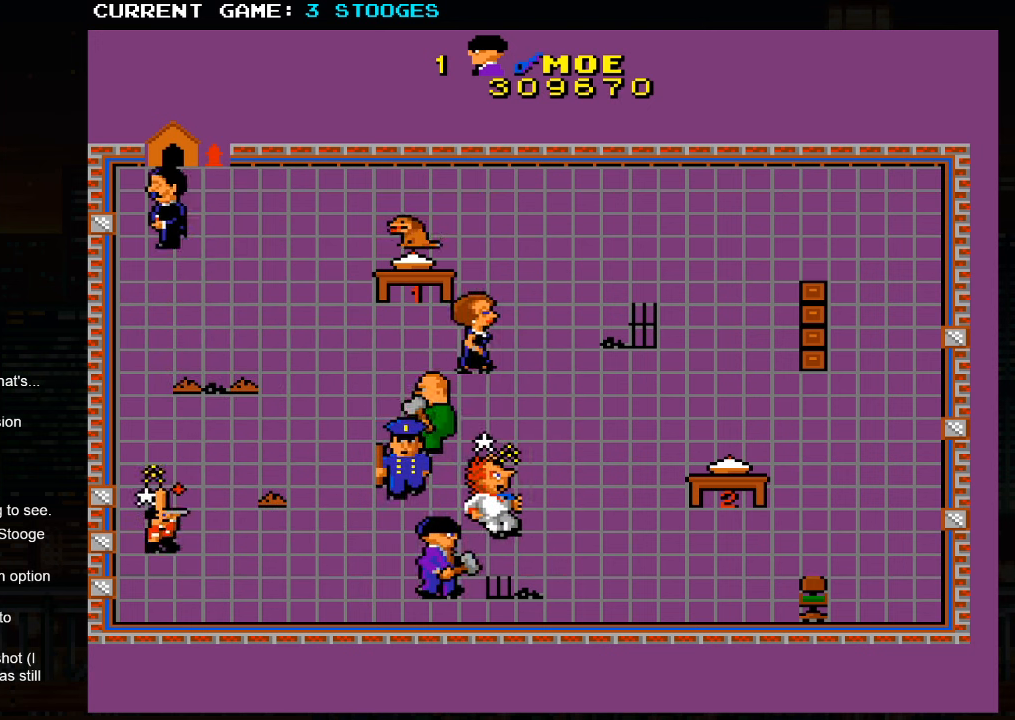
{"dt_ms": 500, "buttons": [], "left_stick": "right", "events": []}
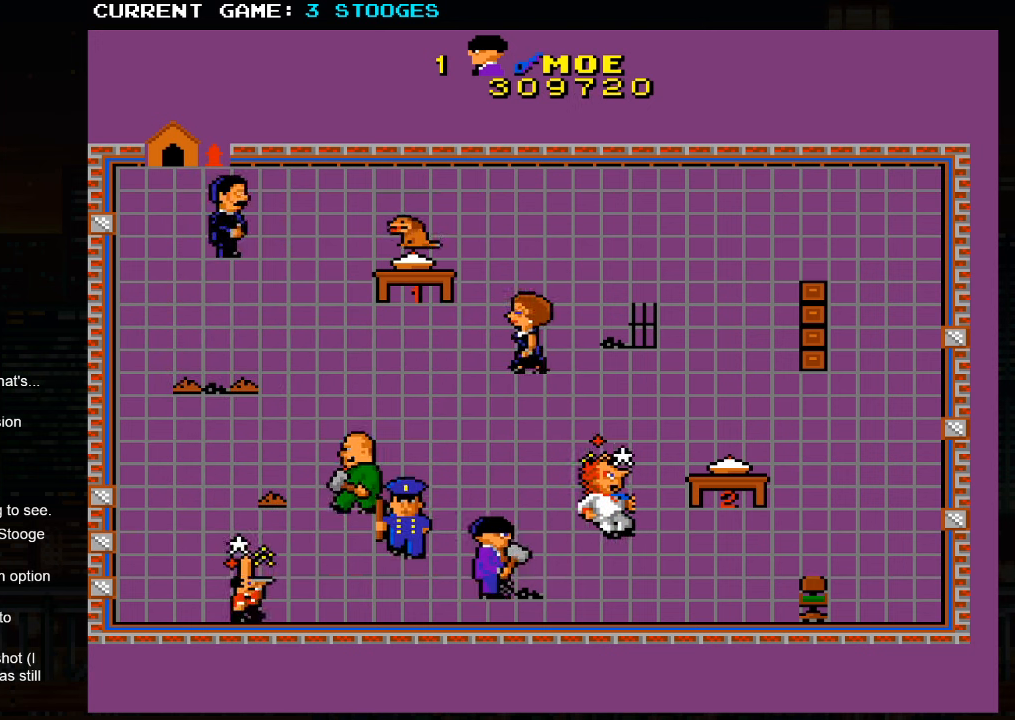
{"dt_ms": 500, "buttons": [], "left_stick": "up-right", "events": [[33, "left_stick", "up-right"]]}
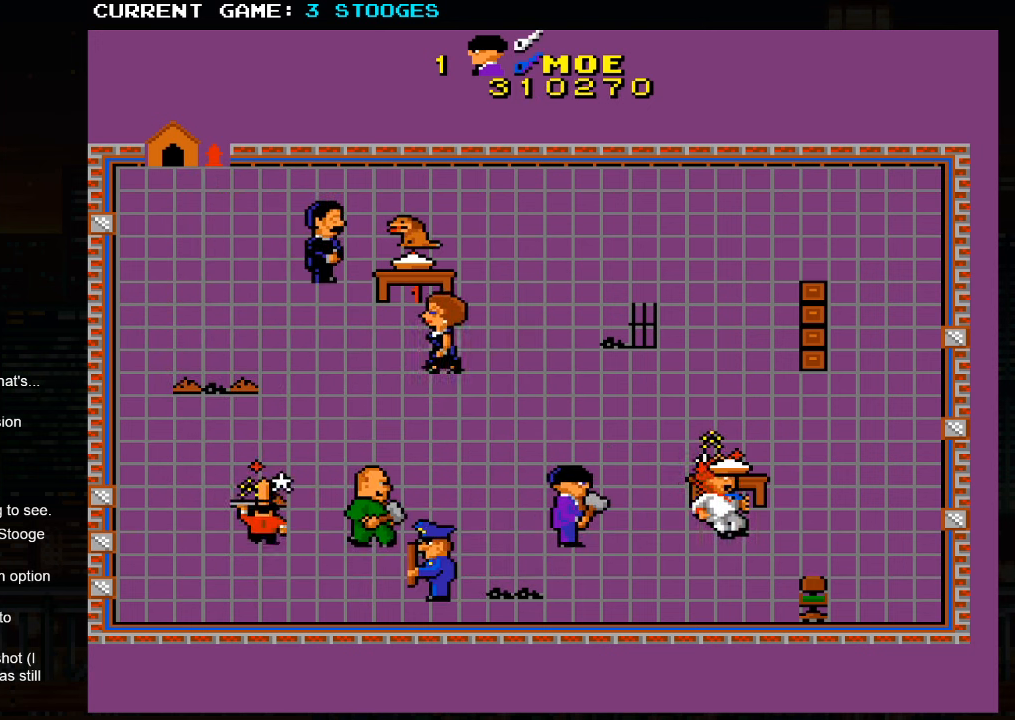
{"dt_ms": 500, "buttons": [], "left_stick": "up-right", "events": []}
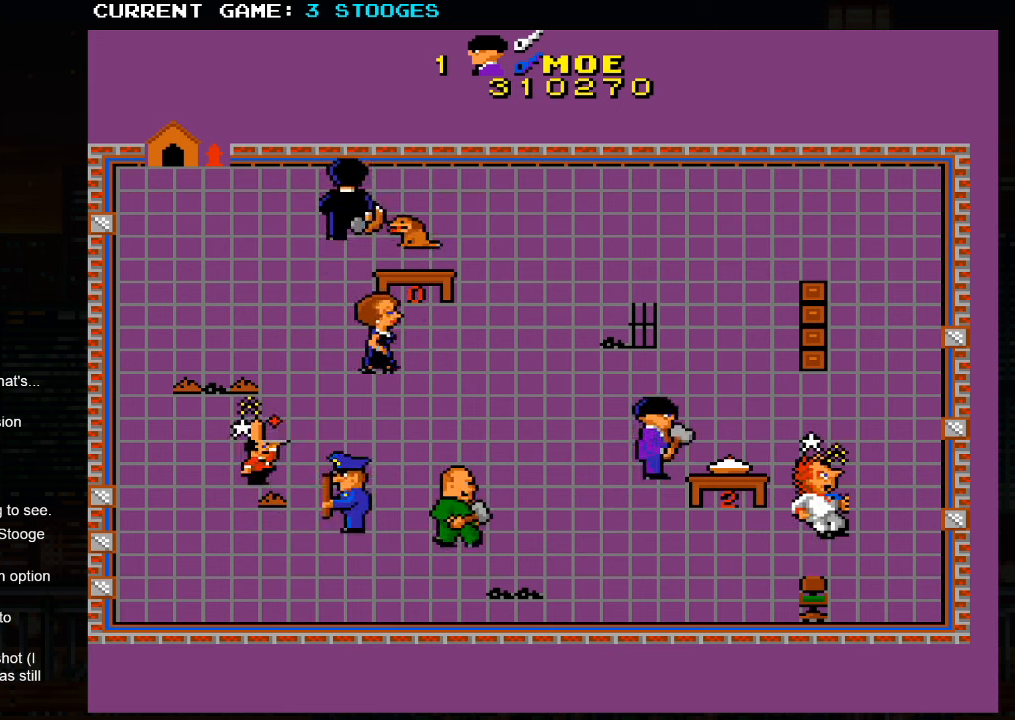
{"dt_ms": 500, "buttons": [], "left_stick": "up-right", "events": []}
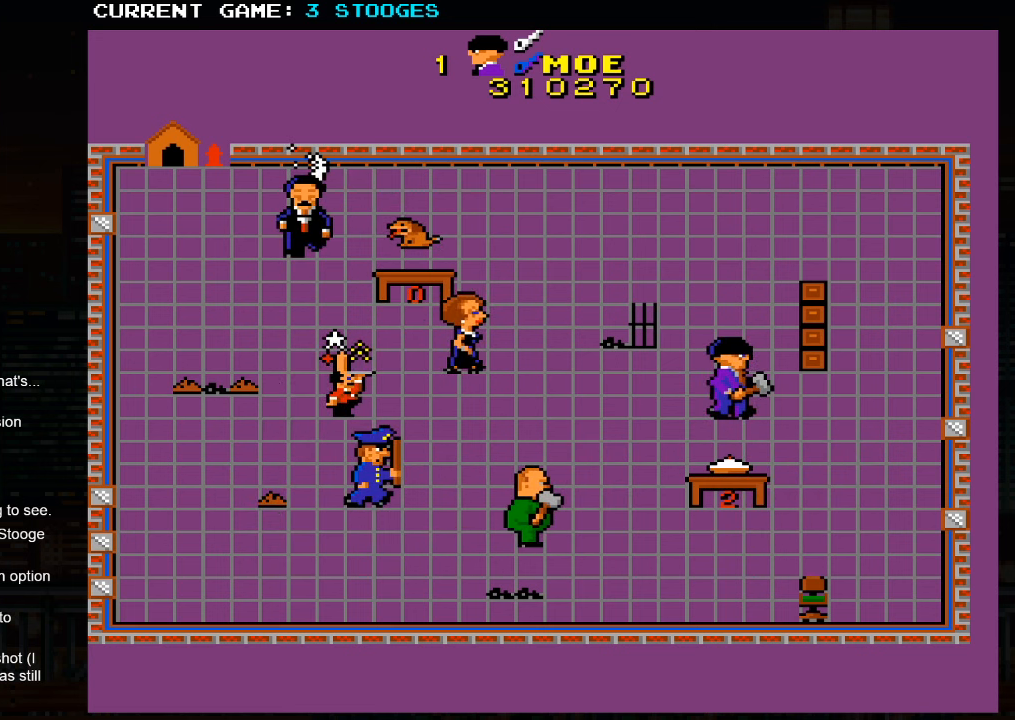
{"dt_ms": 500, "buttons": [], "left_stick": "up-right", "events": []}
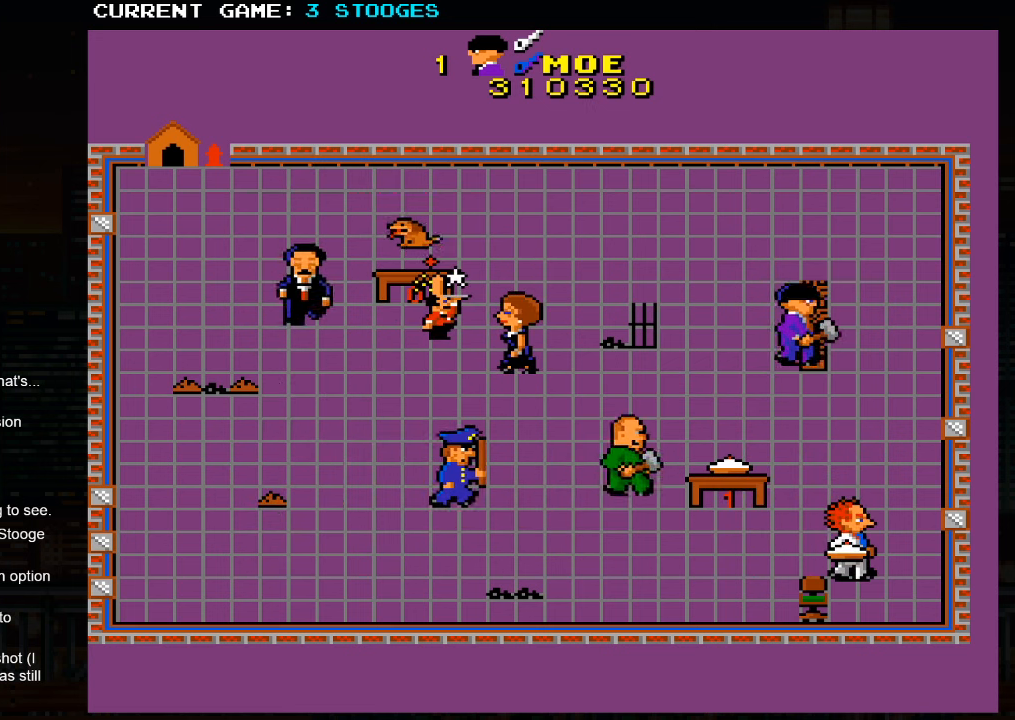
{"dt_ms": 500, "buttons": [], "left_stick": "left", "events": [[334, "left_stick", "down"], [467, "left_stick", "left"]]}
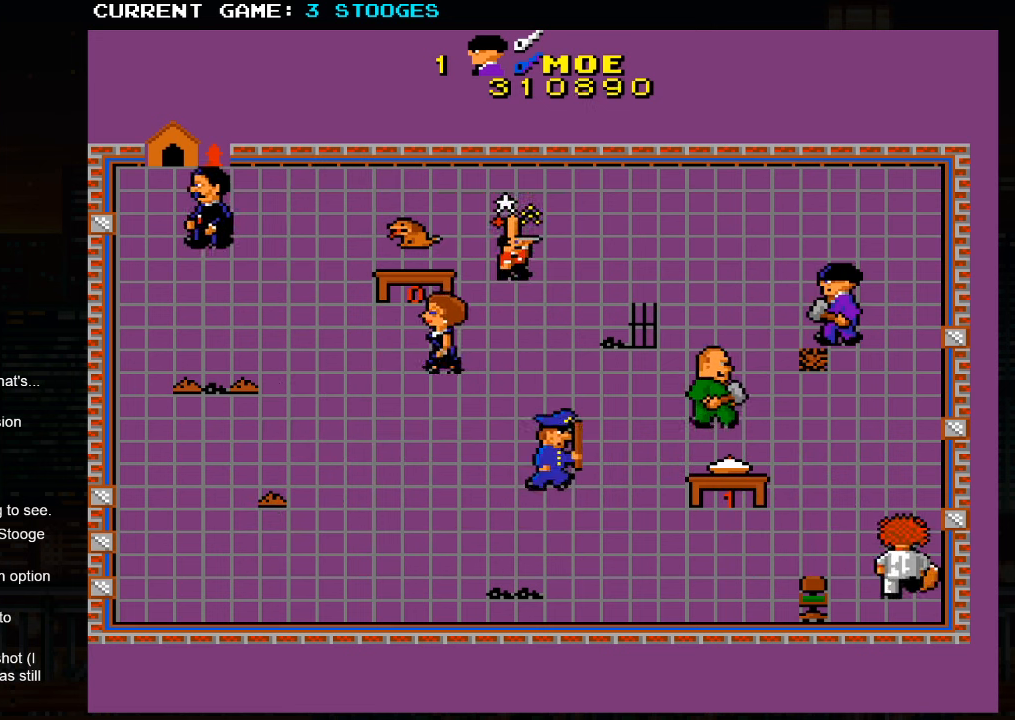
{"dt_ms": 500, "buttons": [], "left_stick": "up-left", "events": [[17, "left_stick", "up-left"]]}
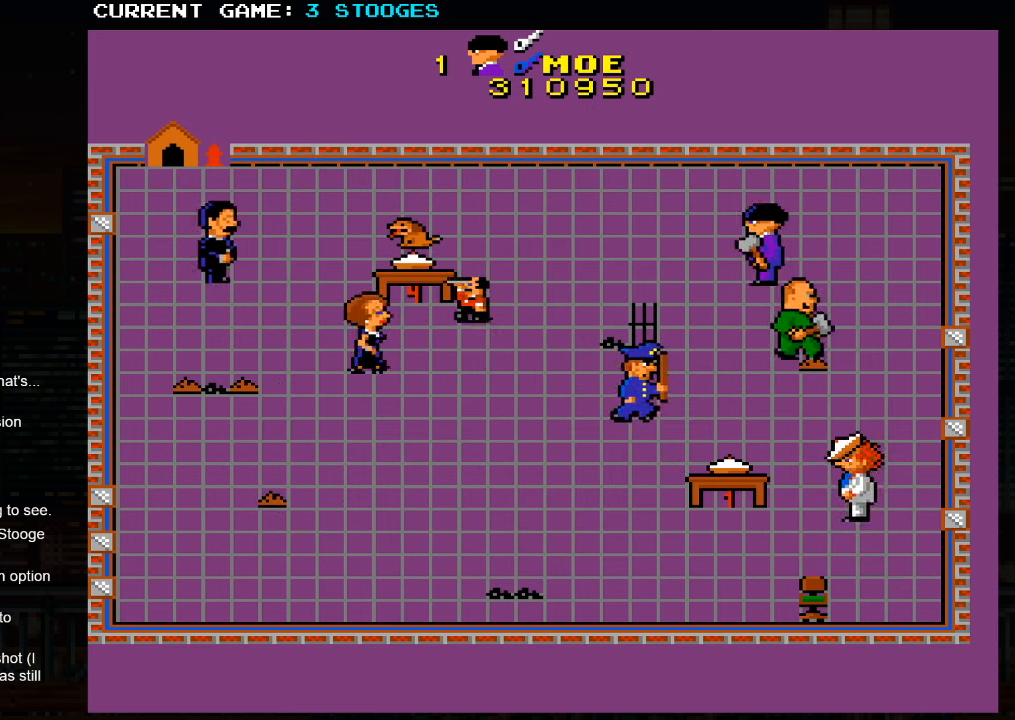
{"dt_ms": 500, "buttons": [], "left_stick": "left", "events": [[300, "left_stick", "left"]]}
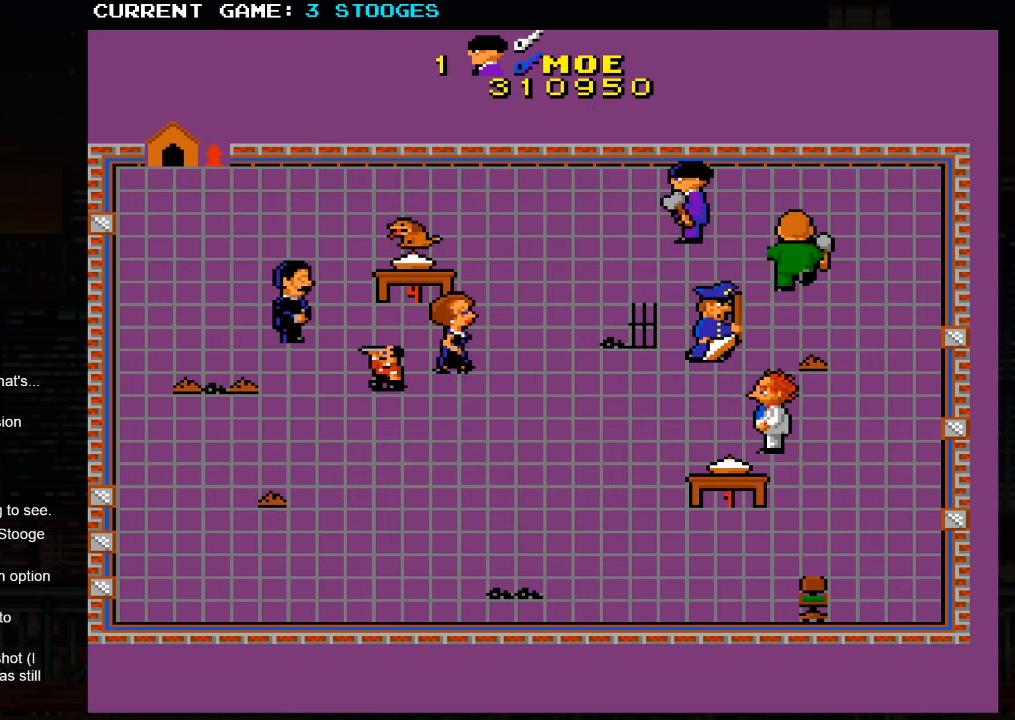
{"dt_ms": 500, "buttons": [], "left_stick": "down-left", "events": [[17, "left_stick", "down-left"]]}